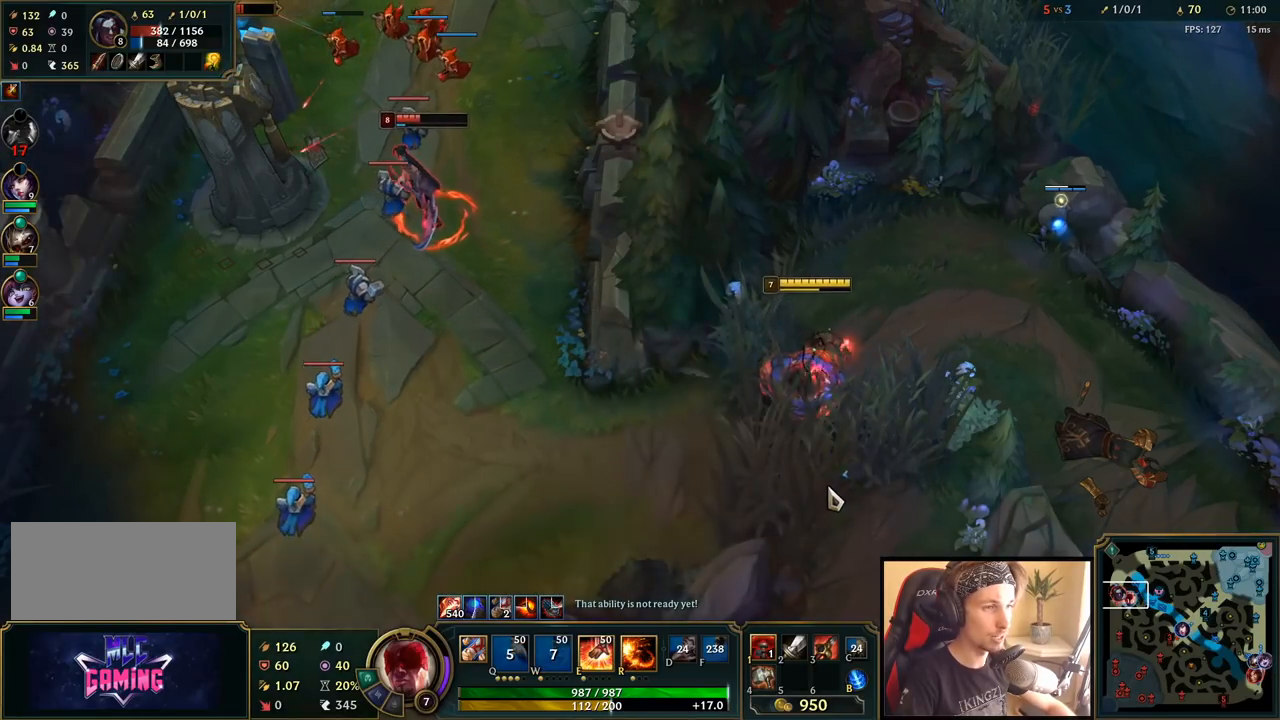
Gameplay with keyboard and mouse; each line is a JSON object with the keys and mouse buttons held at the frame after it. "events" lists presses ("down") and releases ("up") of "a", "ctrl", "d", "e", "f", "q", "r", "s", "shift", "space", "tab", "w", "mouse_left", "mouse_wheel", "mouse_right", "mouse_mb4" and "mouse_mb5" between this image and that frame as [ms after this image, input, new state], when the widget could be followed in between. "mouse_left", "mouse_wheel", "mouse_right", "mouse_mb4", "mouse_mb5" = the "left", "wheel", "right", "mb4", "mb5" buttons of the "mouse" list. No other keys are recorded. "wheel" means that the mouse wheel is clicked or scrolled. Mouse movement is not recorded.
{"keys": [], "mouse": [], "events": [[33, "mouse_right", "up"], [183, "mouse_right", "down"], [383, "mouse_right", "up"]]}
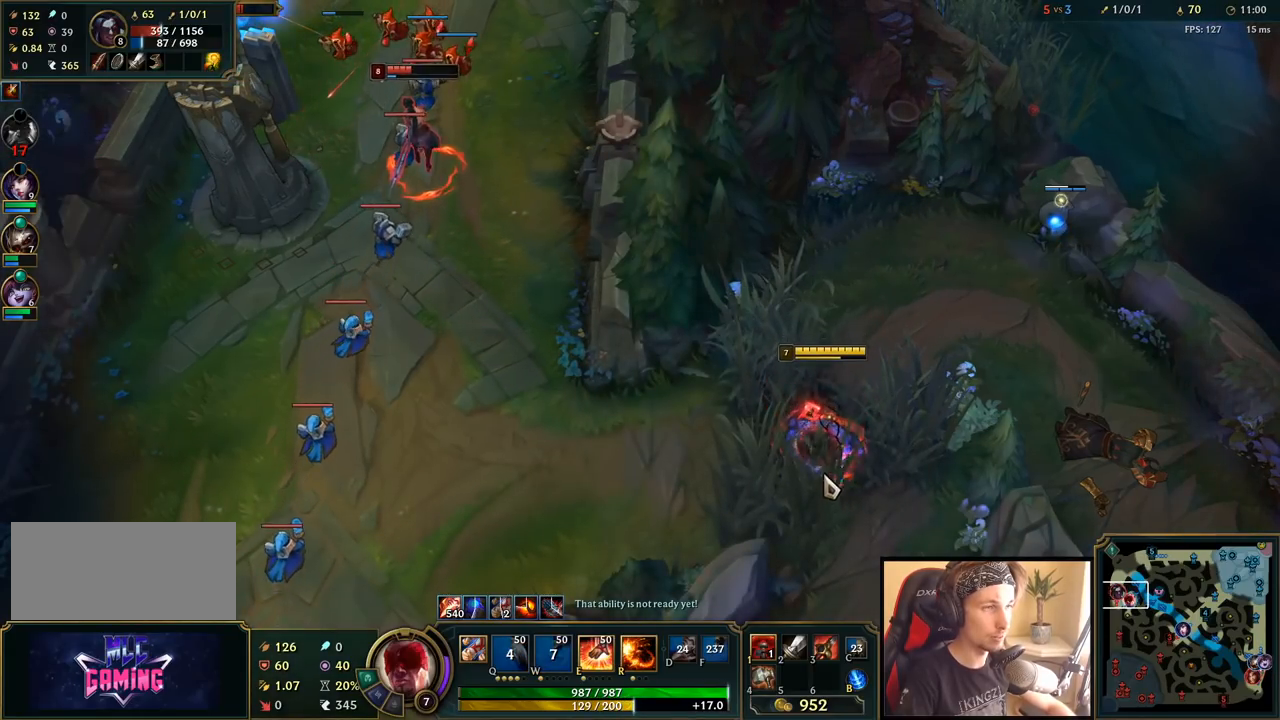
{"keys": [], "mouse": [], "events": [[167, "mouse_right", "down"], [283, "mouse_right", "up"]]}
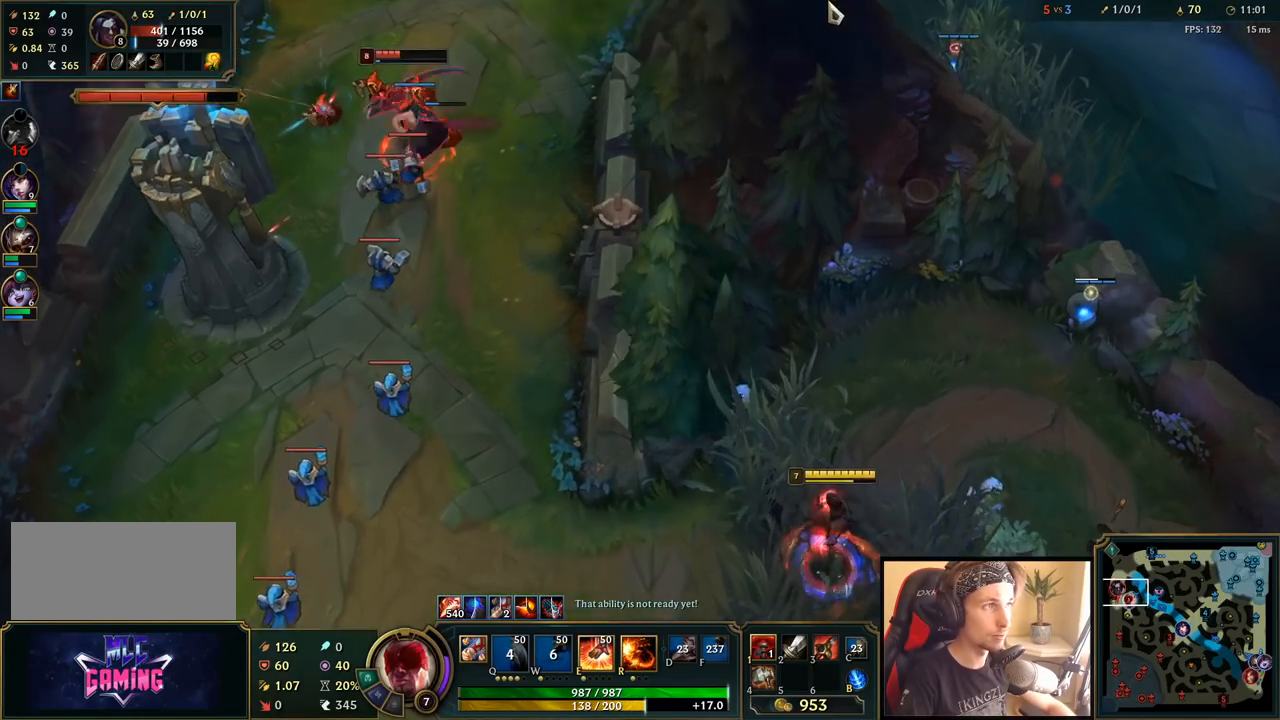
{"keys": [], "mouse": ["right"], "events": [[400, "mouse_right", "down"]]}
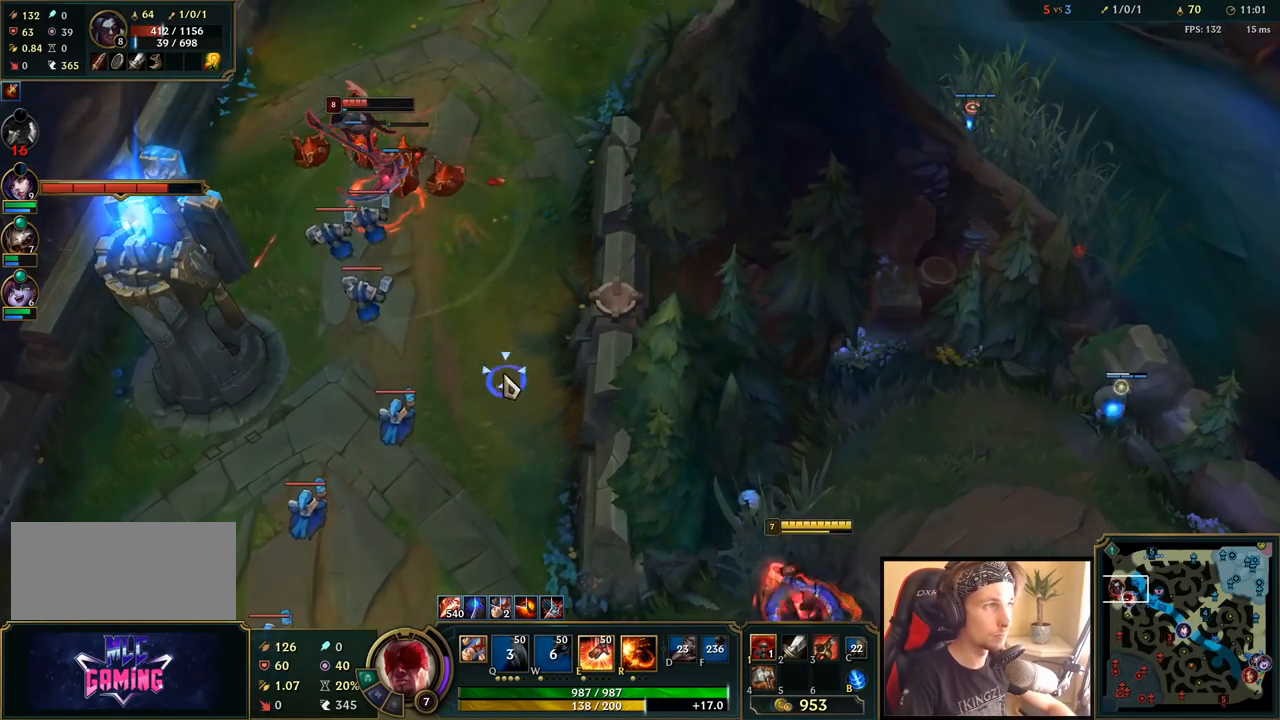
{"keys": [], "mouse": [], "events": [[33, "mouse_right", "up"]]}
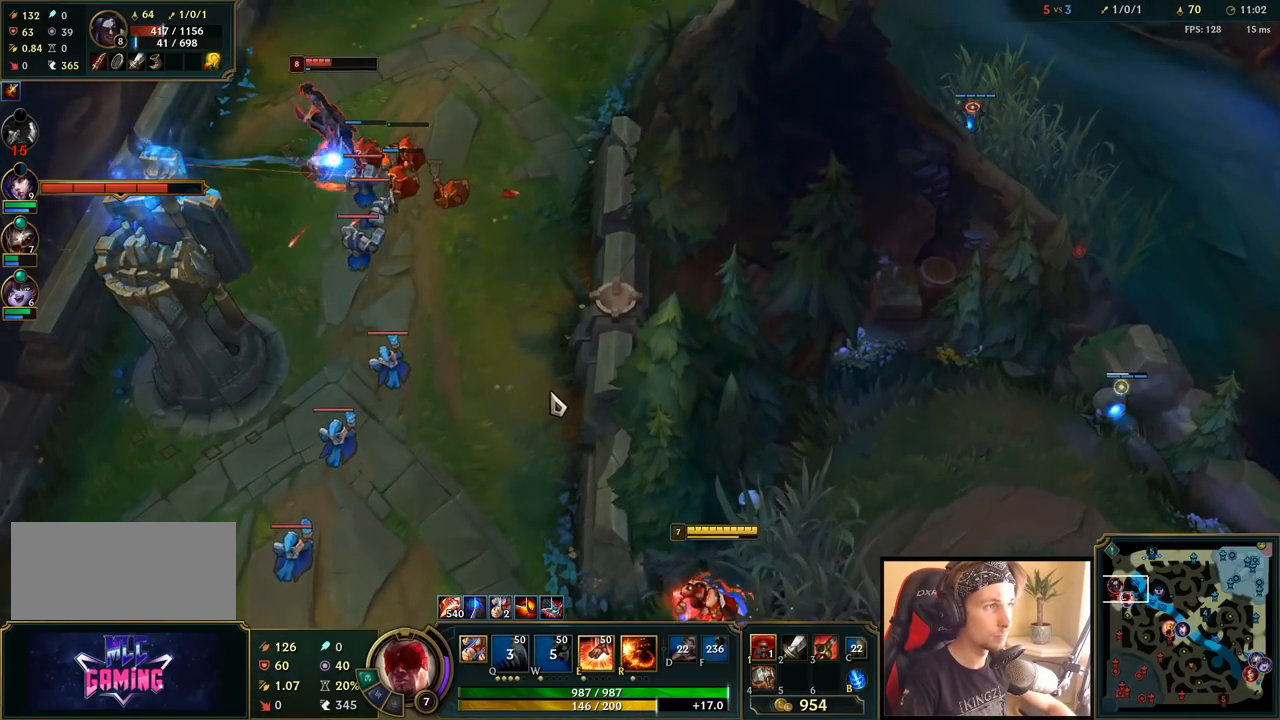
{"keys": [], "mouse": [], "events": [[83, "mouse_right", "down"], [233, "mouse_right", "up"]]}
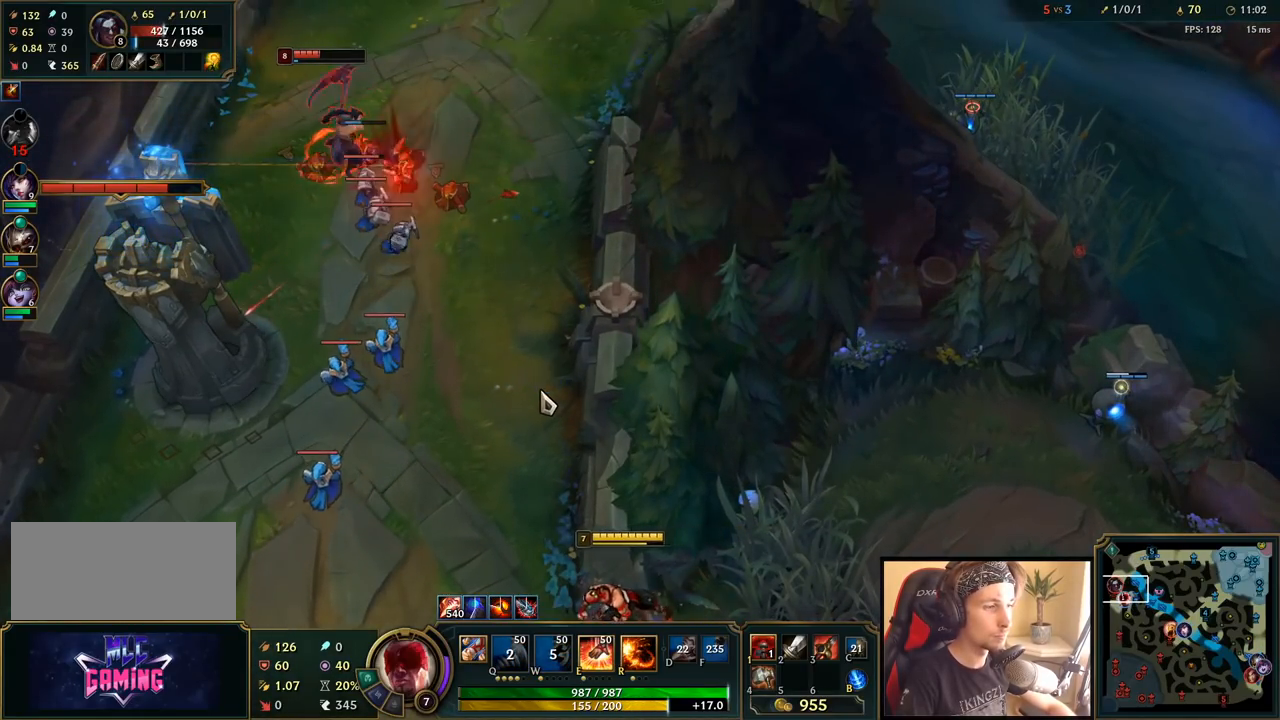
{"keys": [], "mouse": [], "events": []}
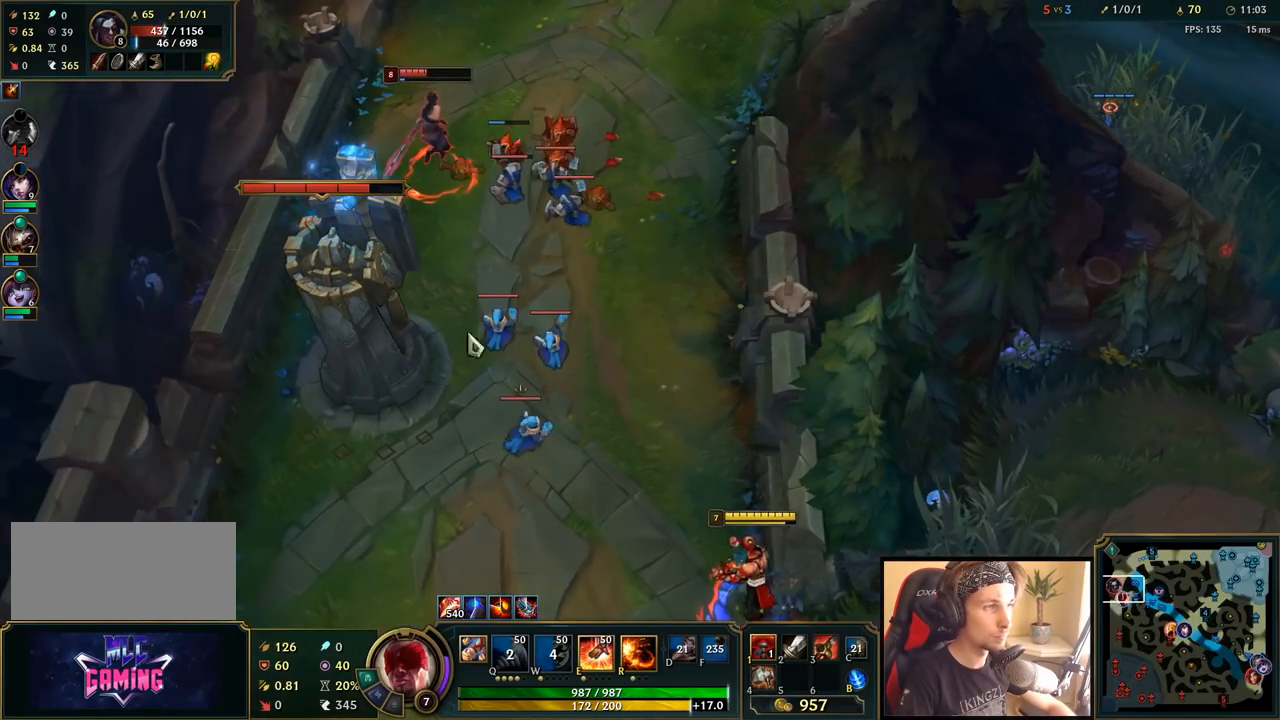
{"keys": [], "mouse": [], "events": [[383, "mouse_right", "down"], [500, "mouse_right", "up"]]}
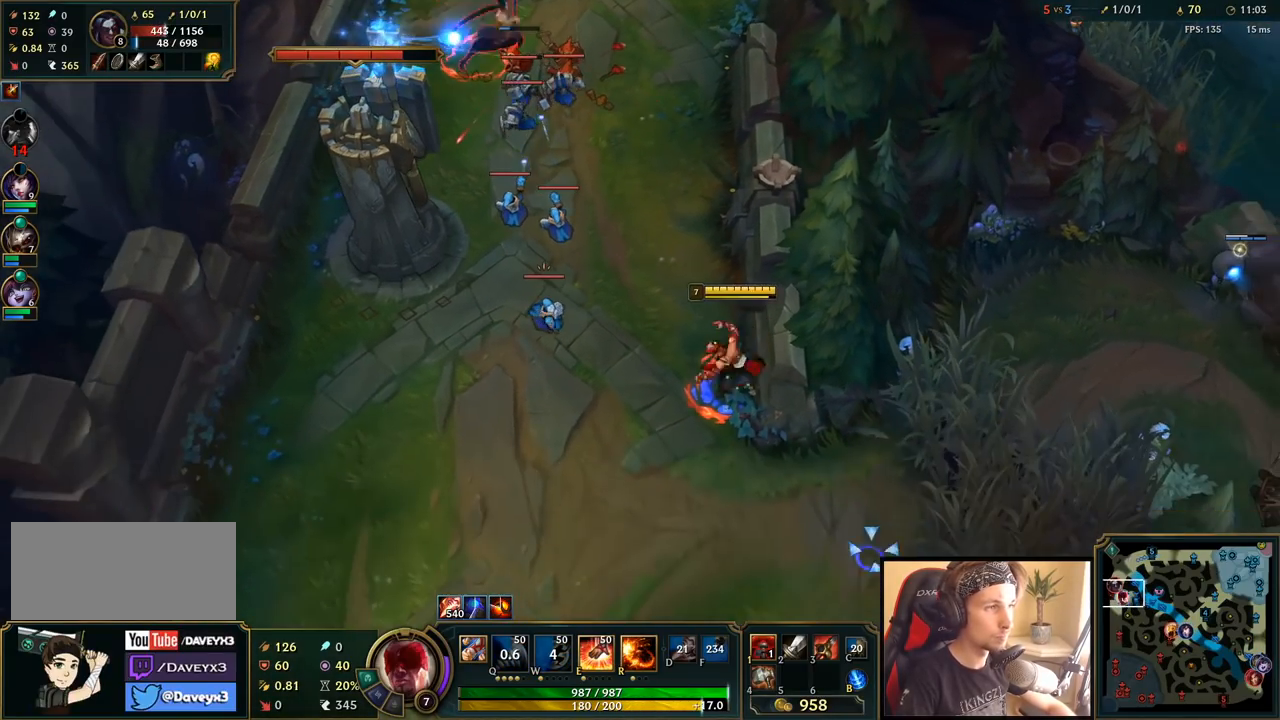
{"keys": [], "mouse": [], "events": [[83, "mouse_right", "down"], [200, "mouse_right", "up"], [317, "mouse_right", "down"], [417, "mouse_right", "up"]]}
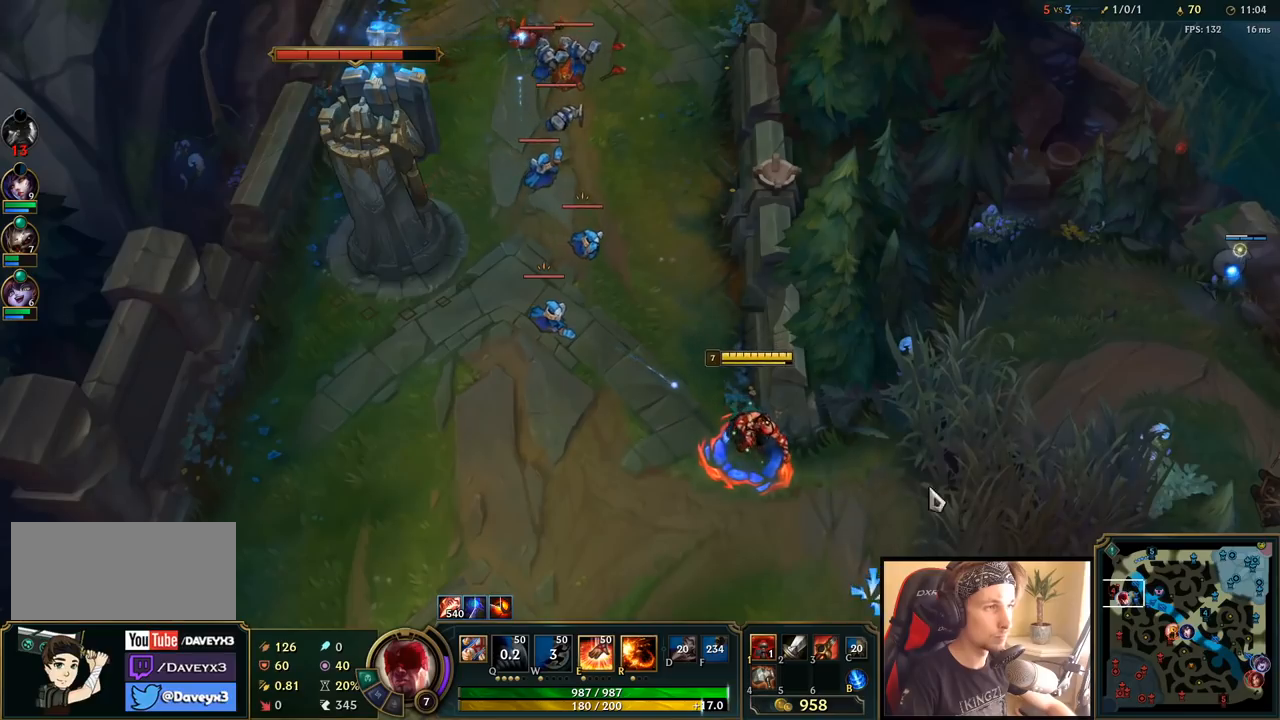
{"keys": [], "mouse": [], "events": [[33, "mouse_right", "down"], [167, "mouse_right", "up"], [333, "mouse_right", "down"], [500, "mouse_right", "up"]]}
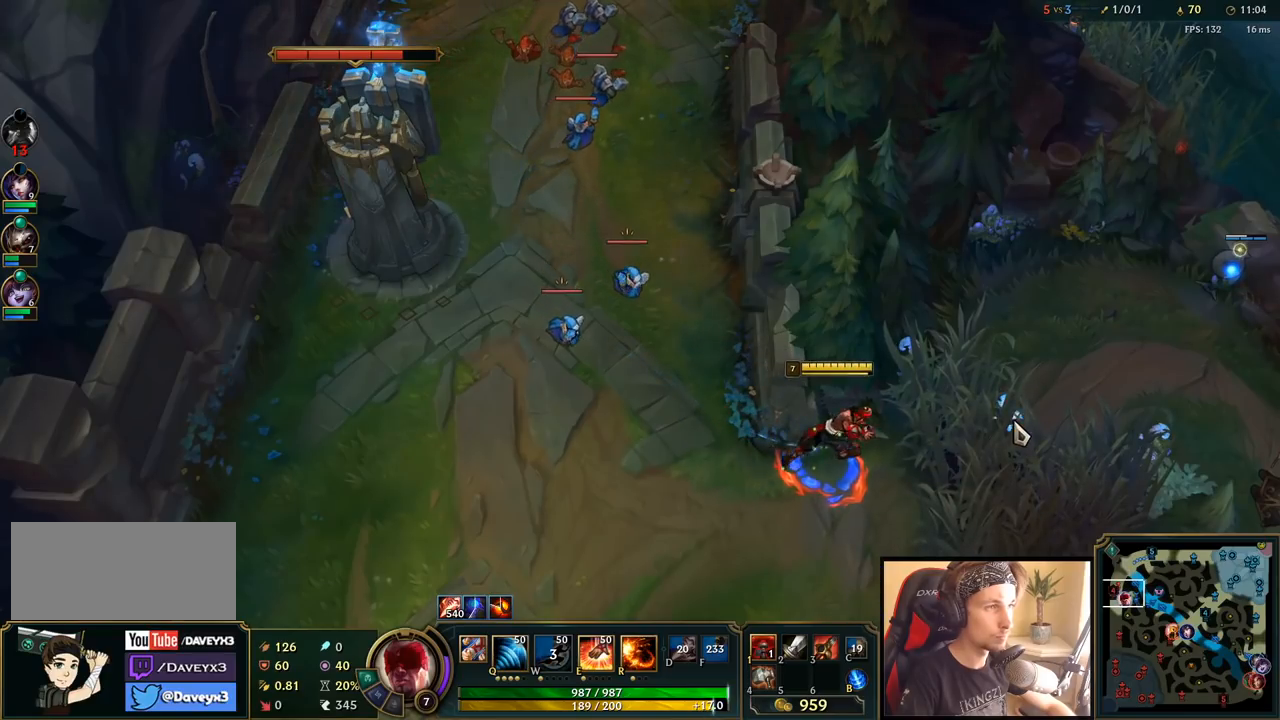
{"keys": [], "mouse": [], "events": [[117, "mouse_right", "down"], [250, "mouse_right", "up"]]}
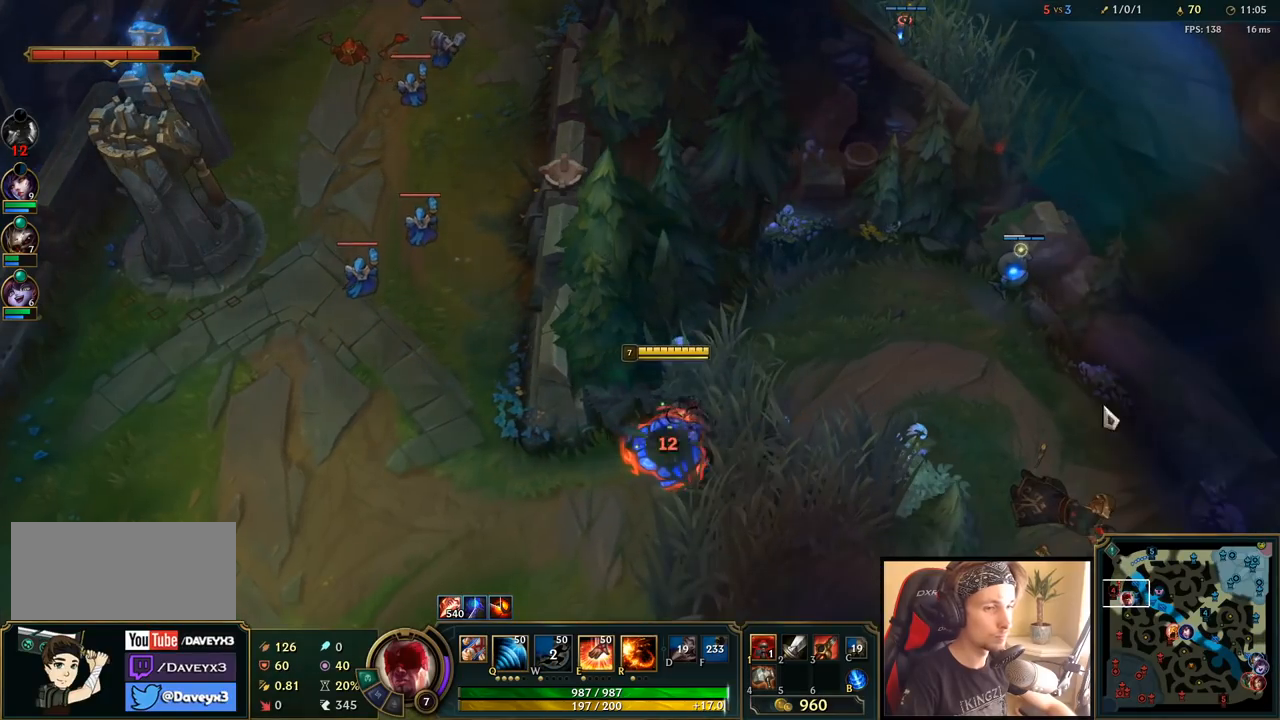
{"keys": [], "mouse": ["right"], "events": [[233, "mouse_right", "down"], [350, "mouse_right", "up"], [433, "mouse_right", "down"]]}
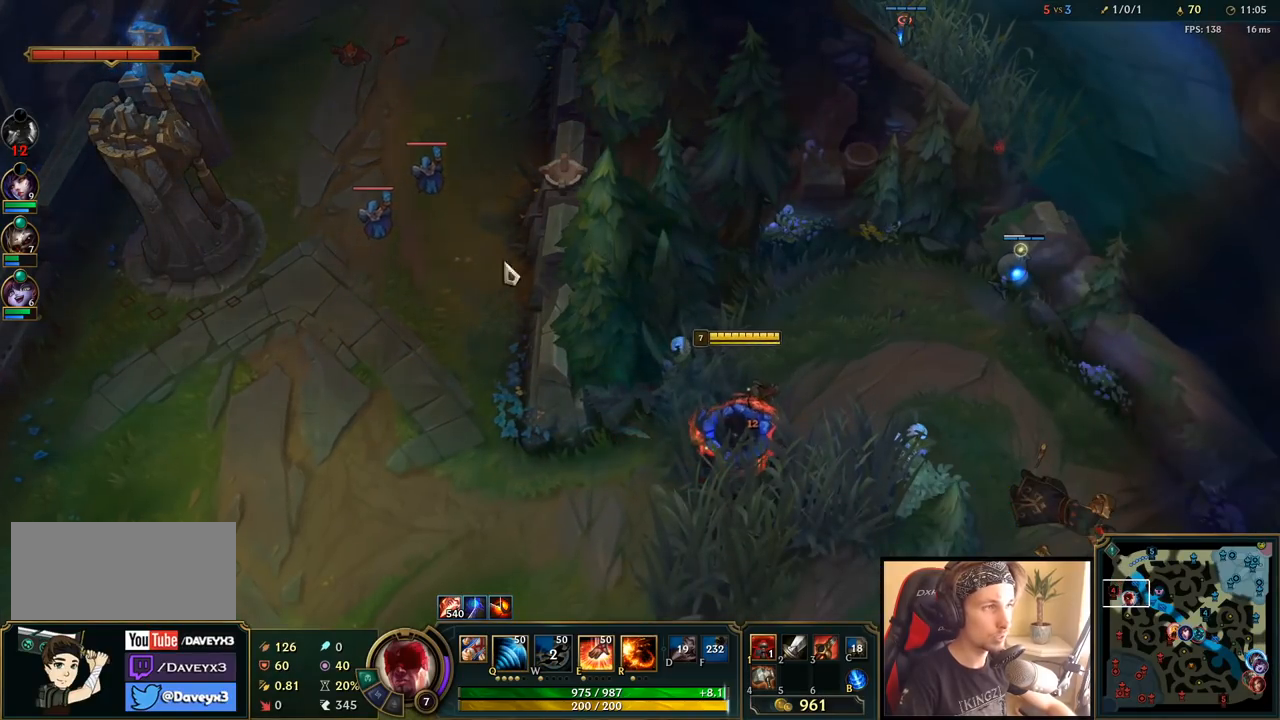
{"keys": [], "mouse": ["right"], "events": [[33, "mouse_right", "up"], [183, "q", "down"], [250, "q", "up"], [450, "mouse_right", "down"]]}
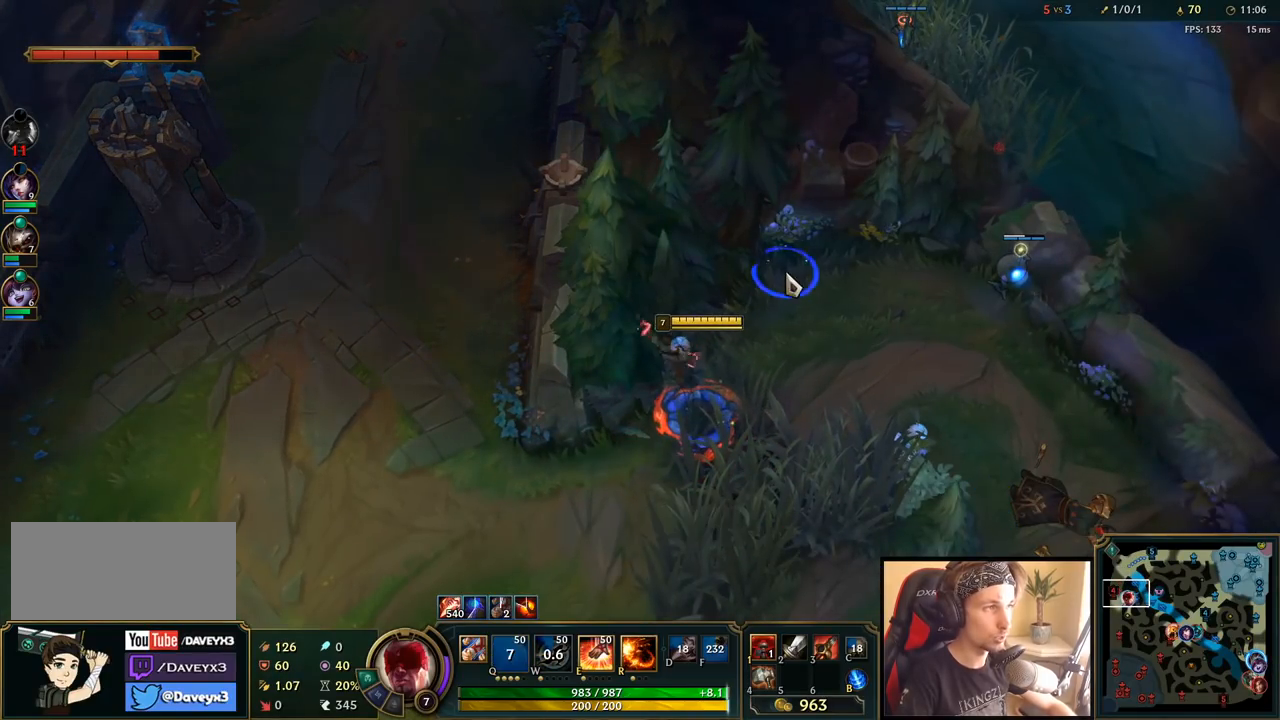
{"keys": [], "mouse": [], "events": [[83, "mouse_right", "up"], [317, "mouse_right", "down"], [467, "mouse_right", "up"]]}
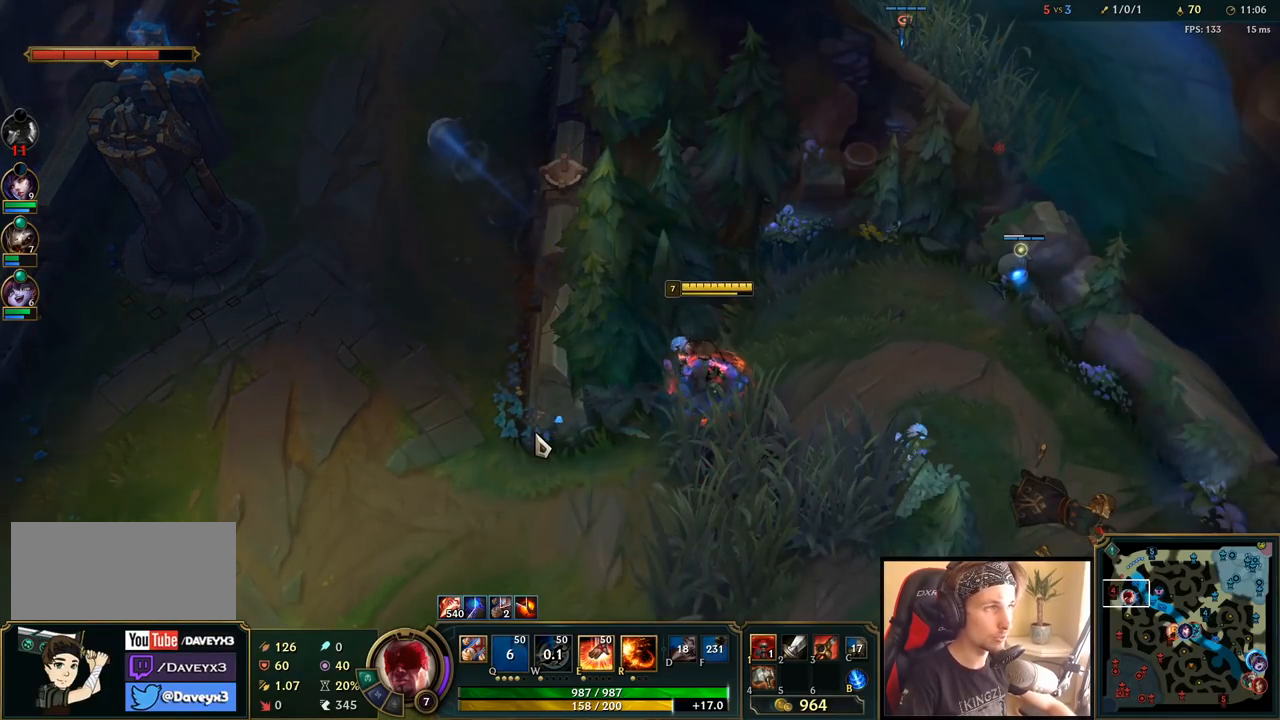
{"keys": ["q"], "mouse": ["right"], "events": [[50, "mouse_right", "down"], [133, "q", "down"], [183, "mouse_right", "up"], [183, "q", "up"], [250, "q", "down"], [367, "q", "up"], [417, "mouse_right", "down"], [467, "q", "down"]]}
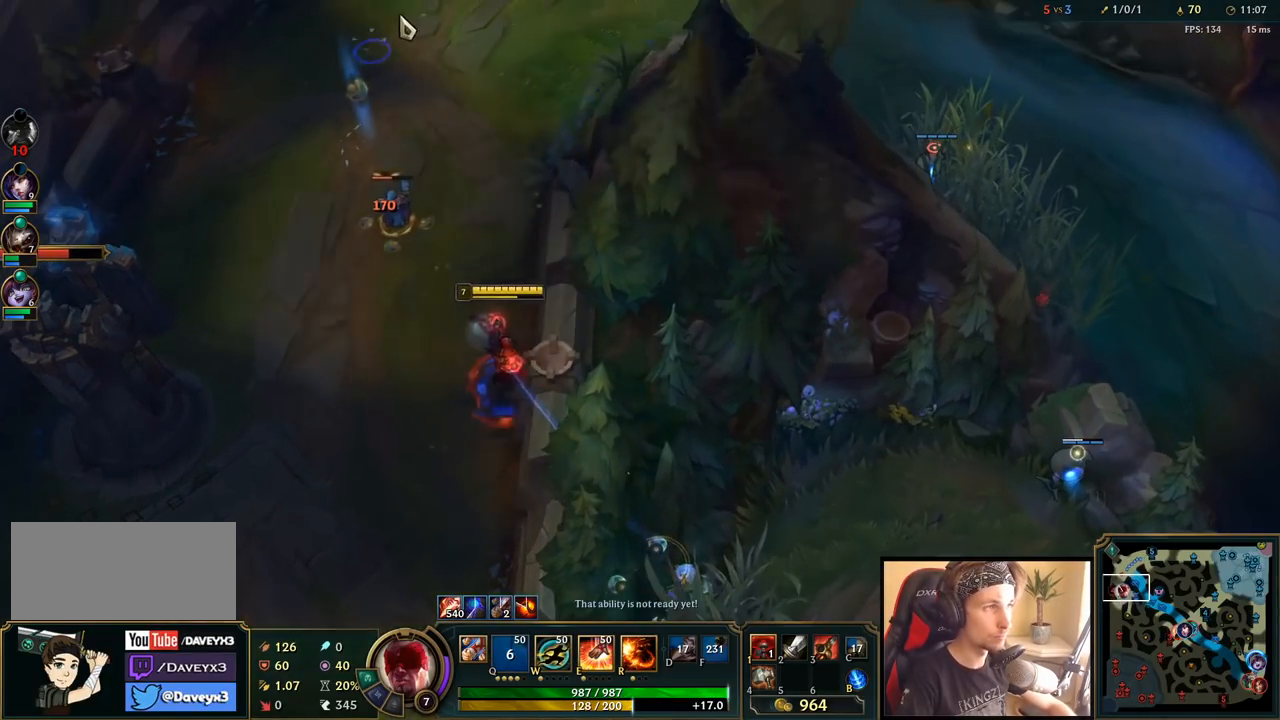
{"keys": [], "mouse": [], "events": [[33, "mouse_right", "up"], [50, "q", "up"], [117, "mouse_right", "down"], [233, "mouse_right", "up"], [317, "mouse_right", "down"], [400, "mouse_right", "up"]]}
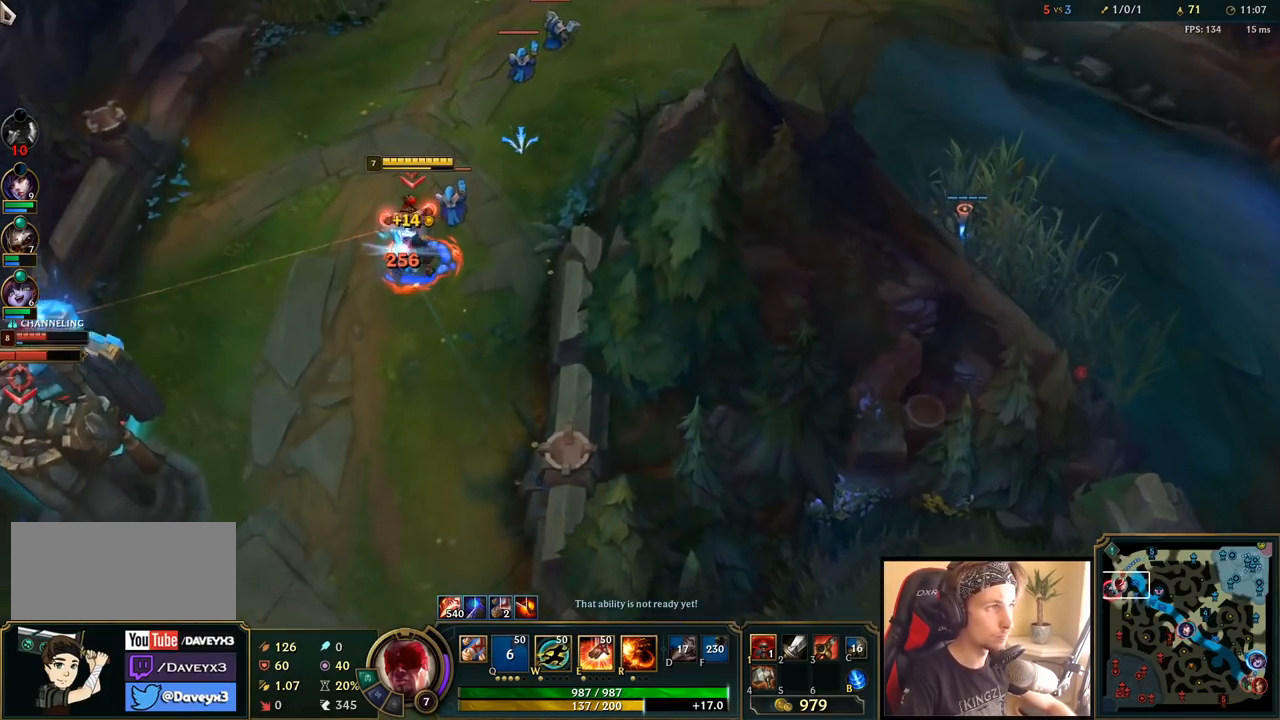
{"keys": [], "mouse": [], "events": []}
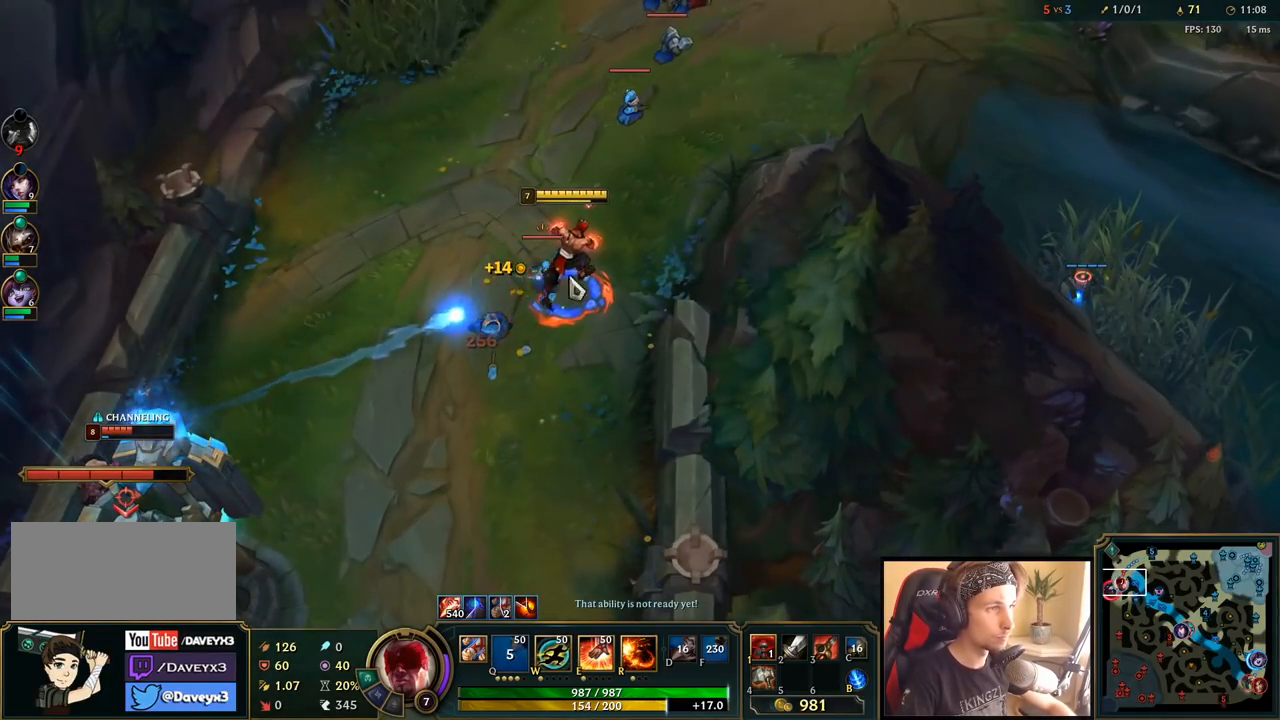
{"keys": [], "mouse": [], "events": [[33, "mouse_left", "down"], [150, "mouse_left", "up"], [233, "mouse_right", "down"], [317, "mouse_right", "up"], [383, "w", "down"], [450, "w", "up"]]}
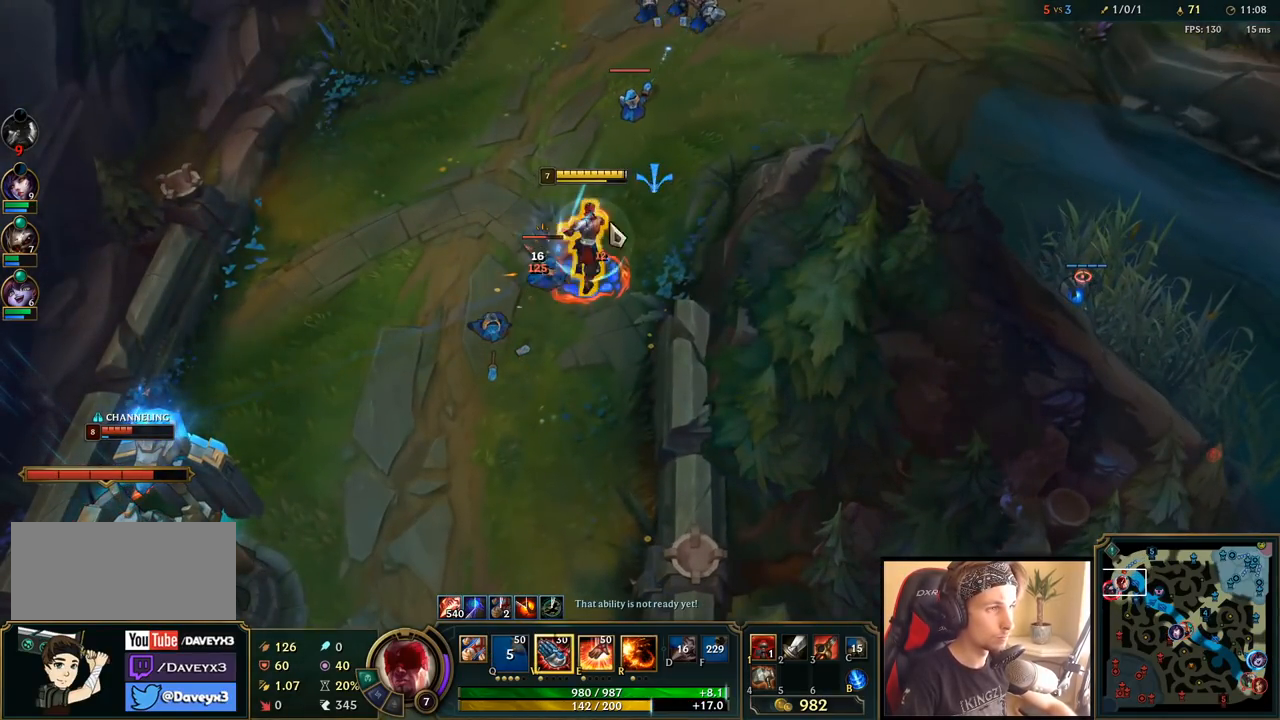
{"keys": [], "mouse": ["left"], "events": [[150, "mouse_right", "down"], [167, "w", "down"], [250, "w", "up"], [267, "mouse_right", "up"], [333, "w", "down"], [417, "mouse_left", "down"], [433, "w", "up"]]}
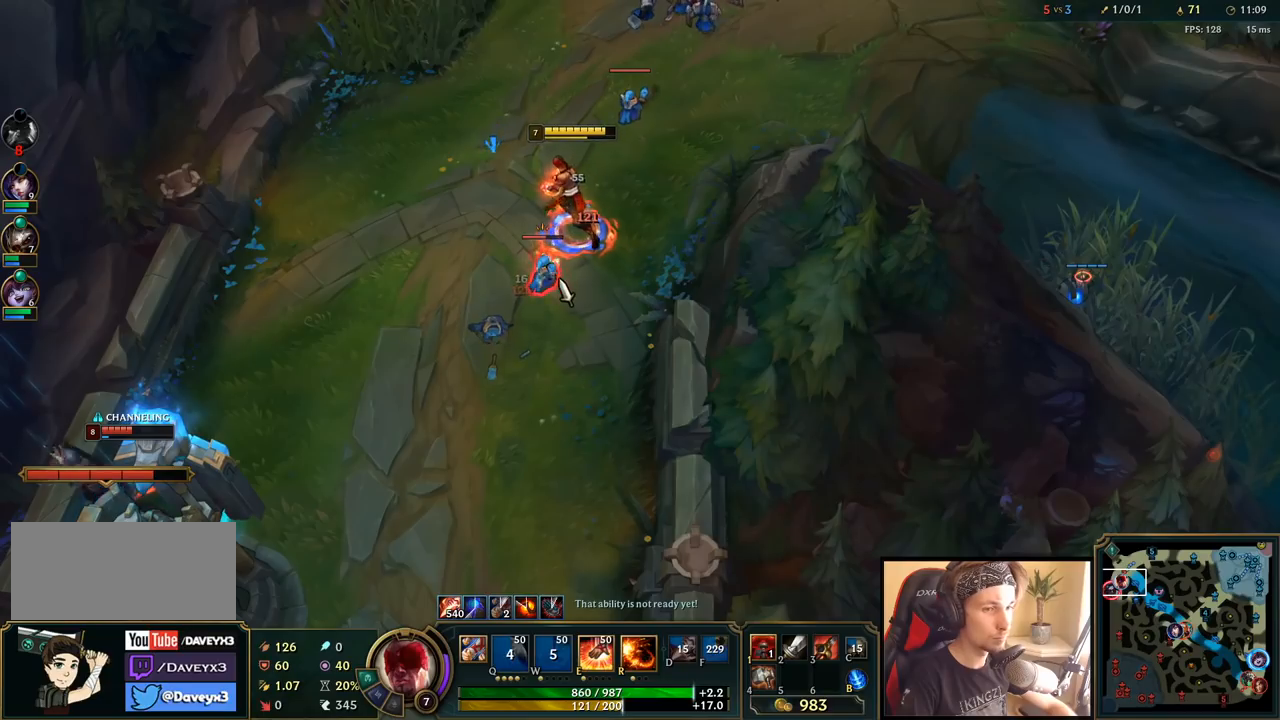
{"keys": [], "mouse": [], "events": [[17, "mouse_left", "up"], [33, "w", "down"], [67, "mouse_left", "down"], [133, "mouse_left", "up"], [150, "w", "up"], [217, "mouse_right", "down"], [333, "mouse_right", "up"]]}
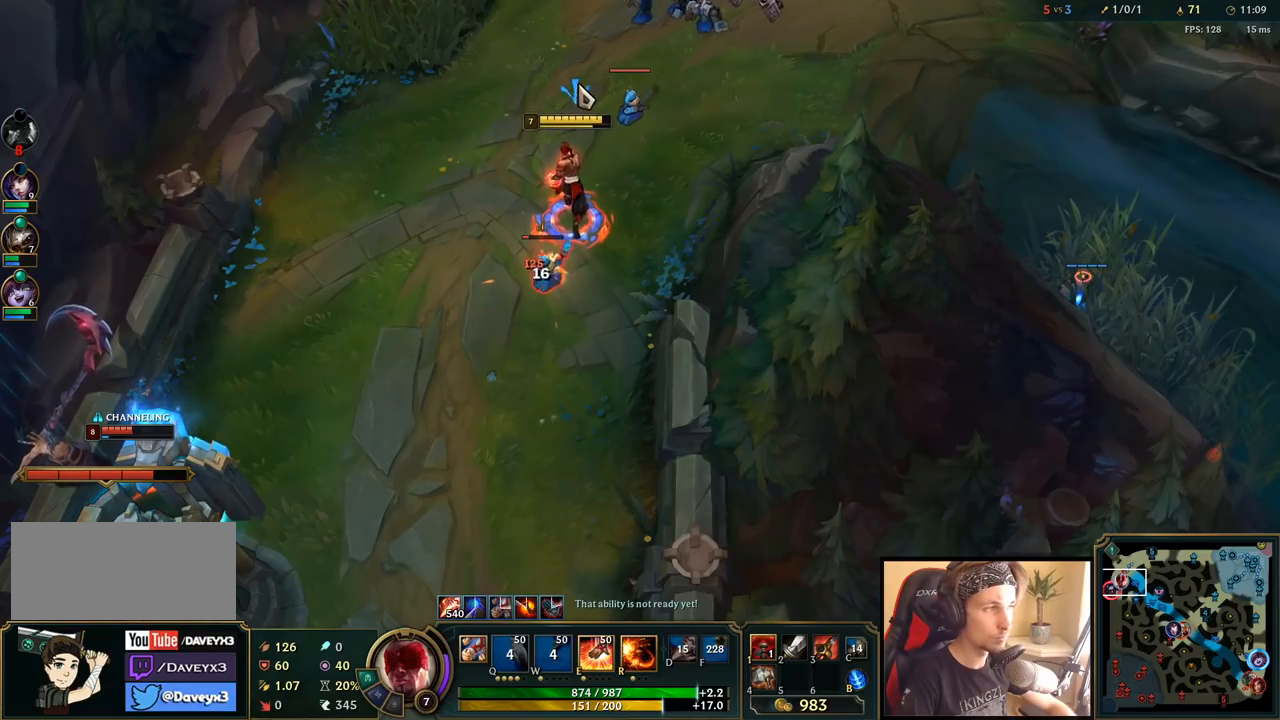
{"keys": [], "mouse": [], "events": [[67, "mouse_right", "down"], [133, "e", "down"], [183, "mouse_right", "up"], [233, "e", "up"], [300, "mouse_right", "down"], [400, "mouse_right", "up"]]}
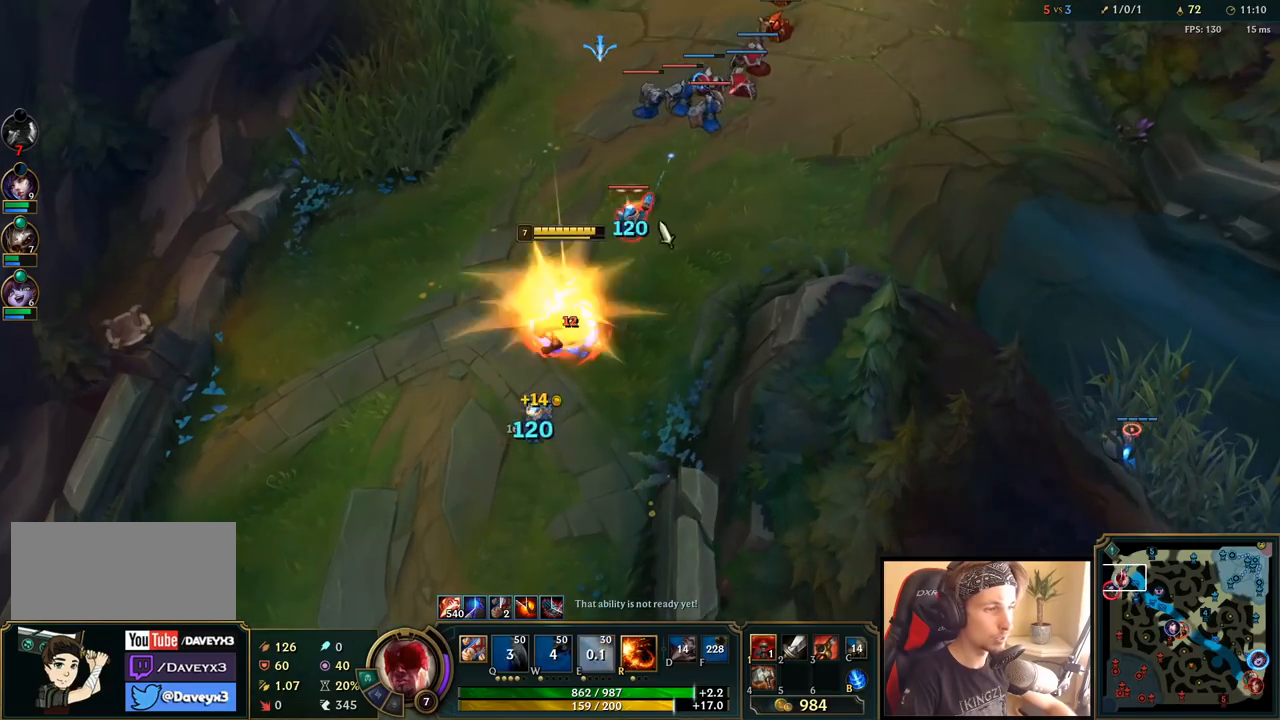
{"keys": [], "mouse": [], "events": [[33, "mouse_left", "down"], [133, "mouse_left", "up"], [183, "mouse_left", "down"], [300, "mouse_left", "up"]]}
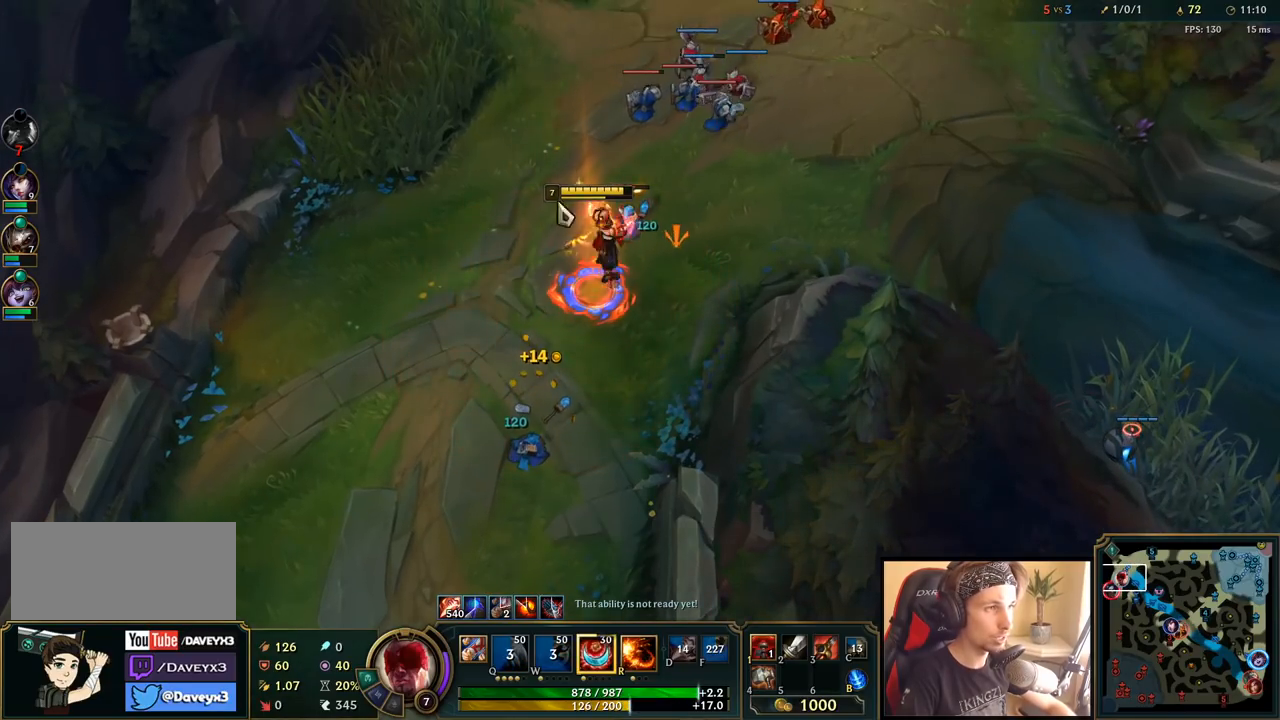
{"keys": [], "mouse": [], "events": [[133, "e", "down"], [267, "e", "up"]]}
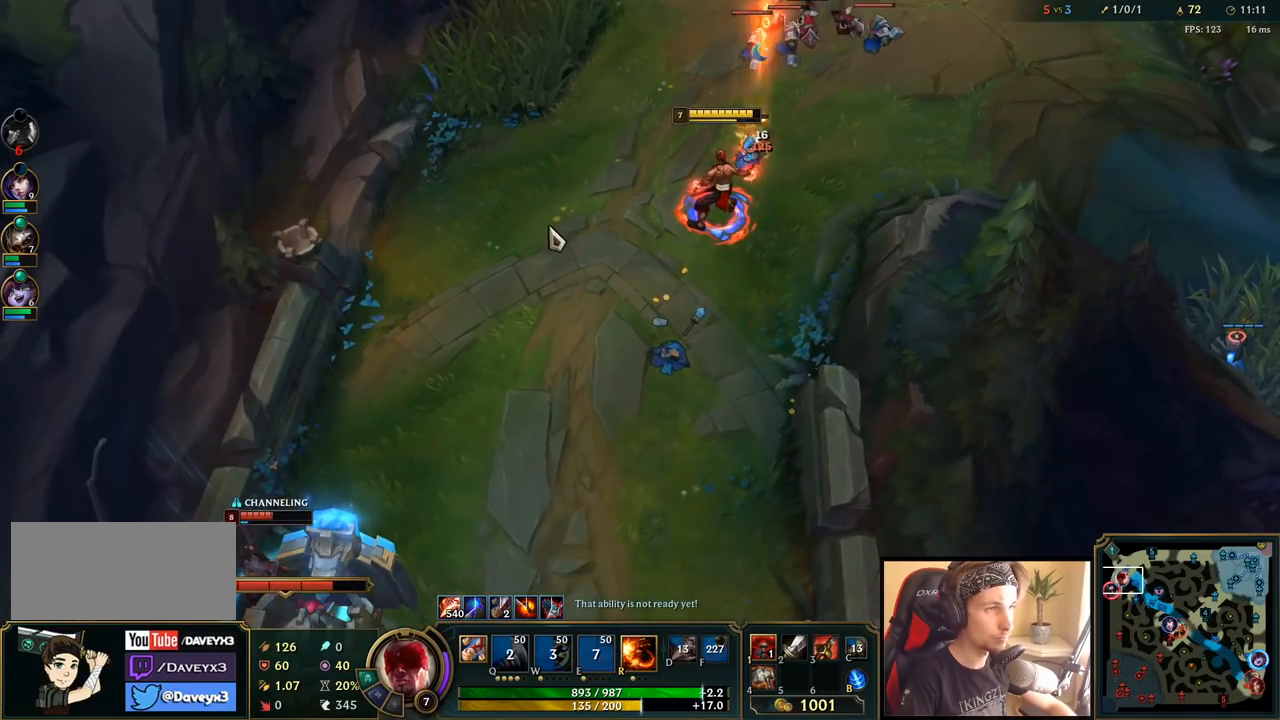
{"keys": [], "mouse": [], "events": []}
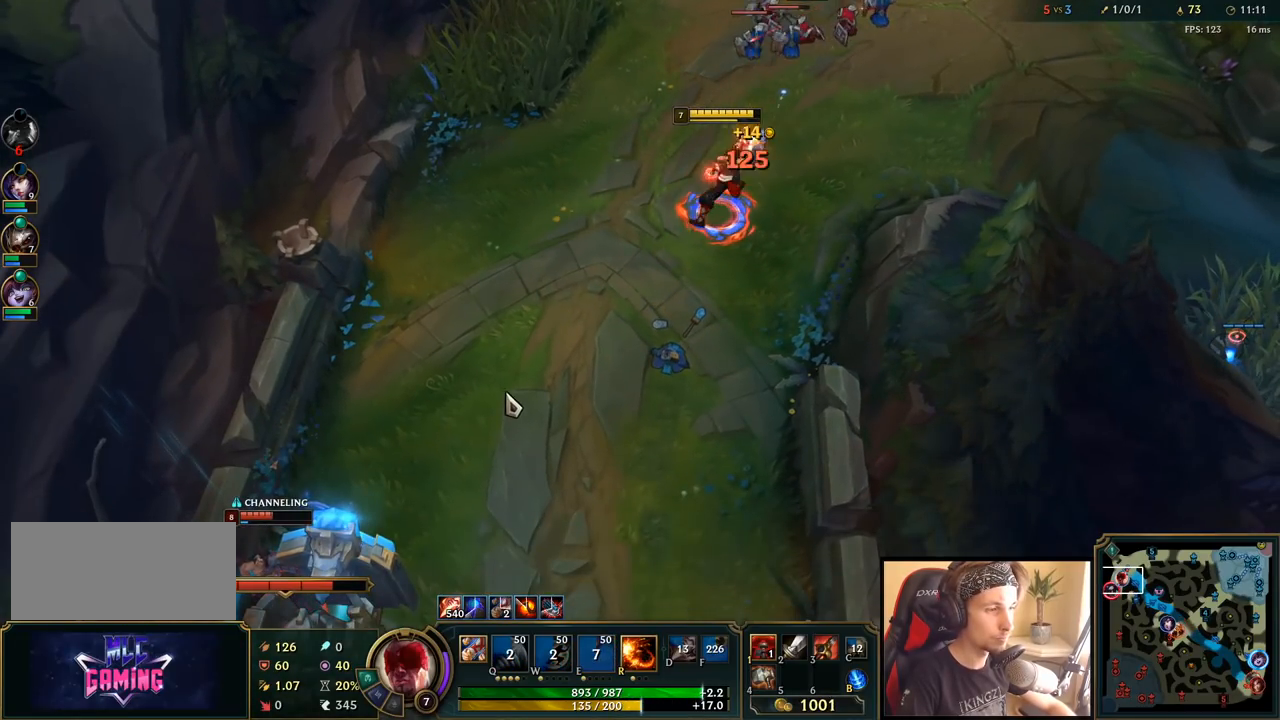
{"keys": [], "mouse": [], "events": [[83, "mouse_right", "down"], [183, "mouse_right", "up"]]}
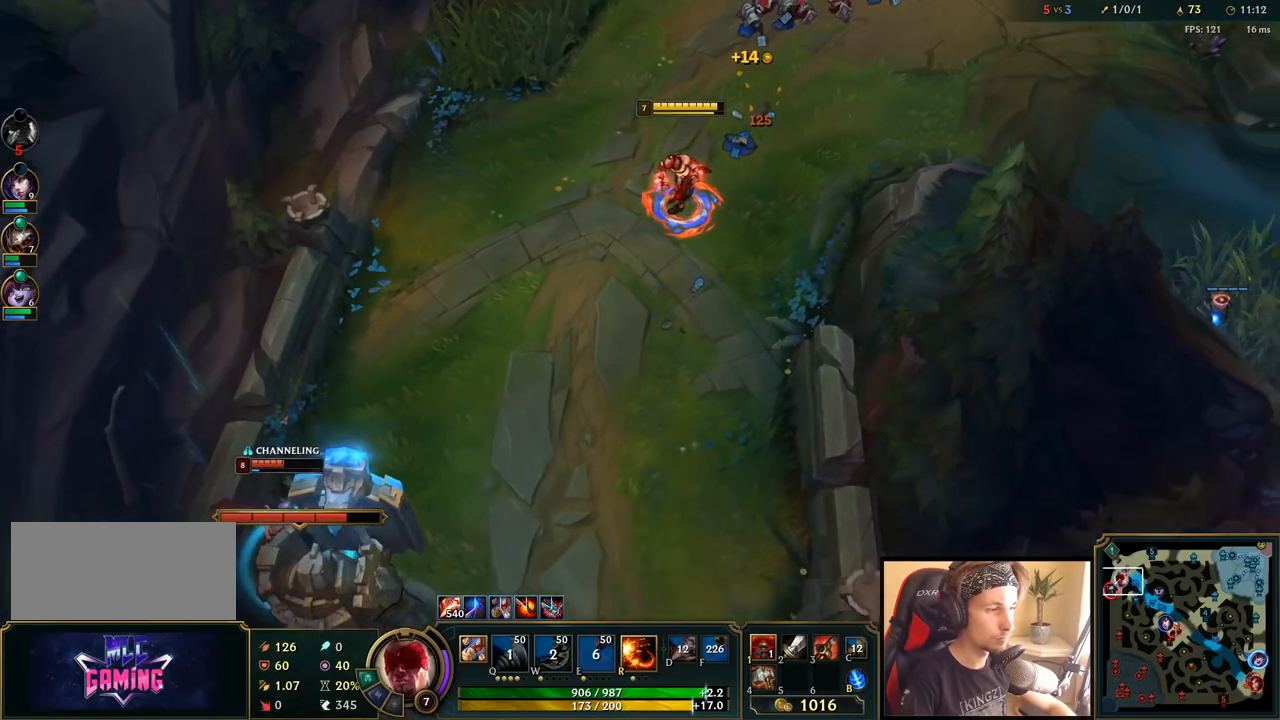
{"keys": [], "mouse": ["right"], "events": [[233, "s", "down"], [383, "s", "up"], [417, "mouse_right", "down"]]}
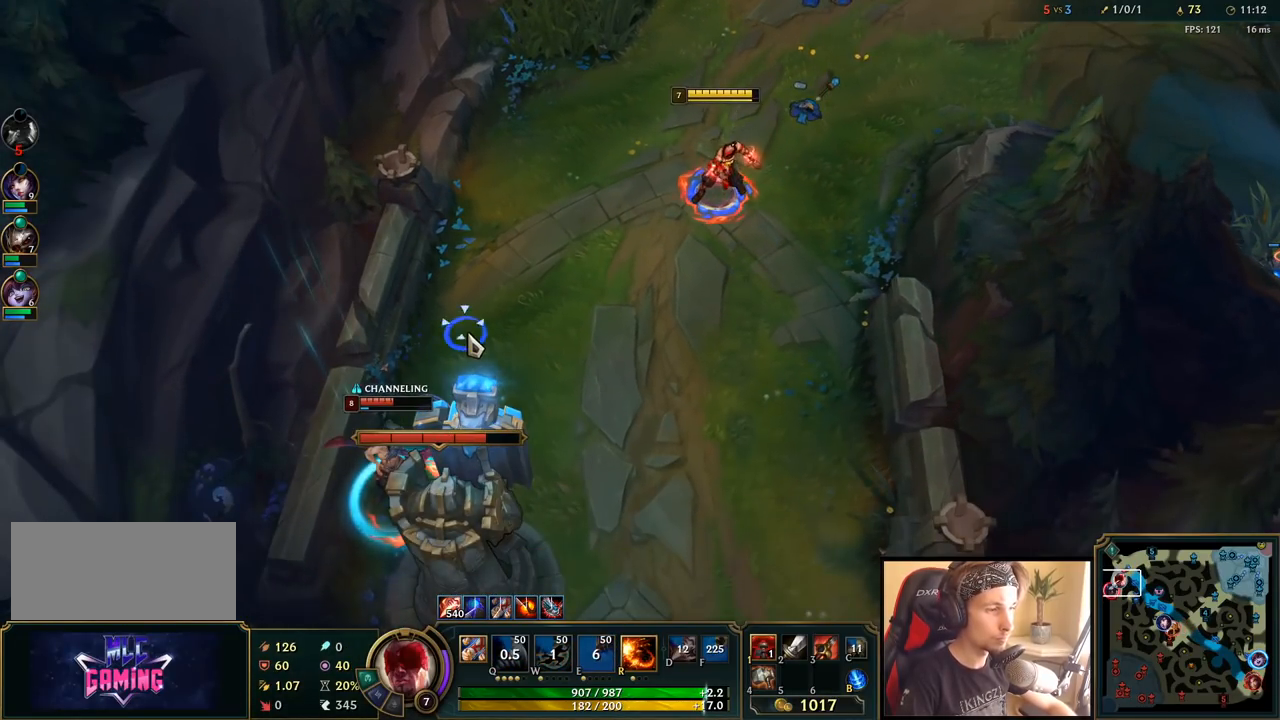
{"keys": [], "mouse": [], "events": [[17, "mouse_right", "up"], [100, "mouse_right", "down"], [100, "s", "down"], [167, "mouse_right", "up"], [167, "s", "up"], [267, "mouse_right", "down"], [267, "s", "down"], [317, "s", "up"], [333, "mouse_right", "up"], [417, "q", "down"], [483, "q", "up"]]}
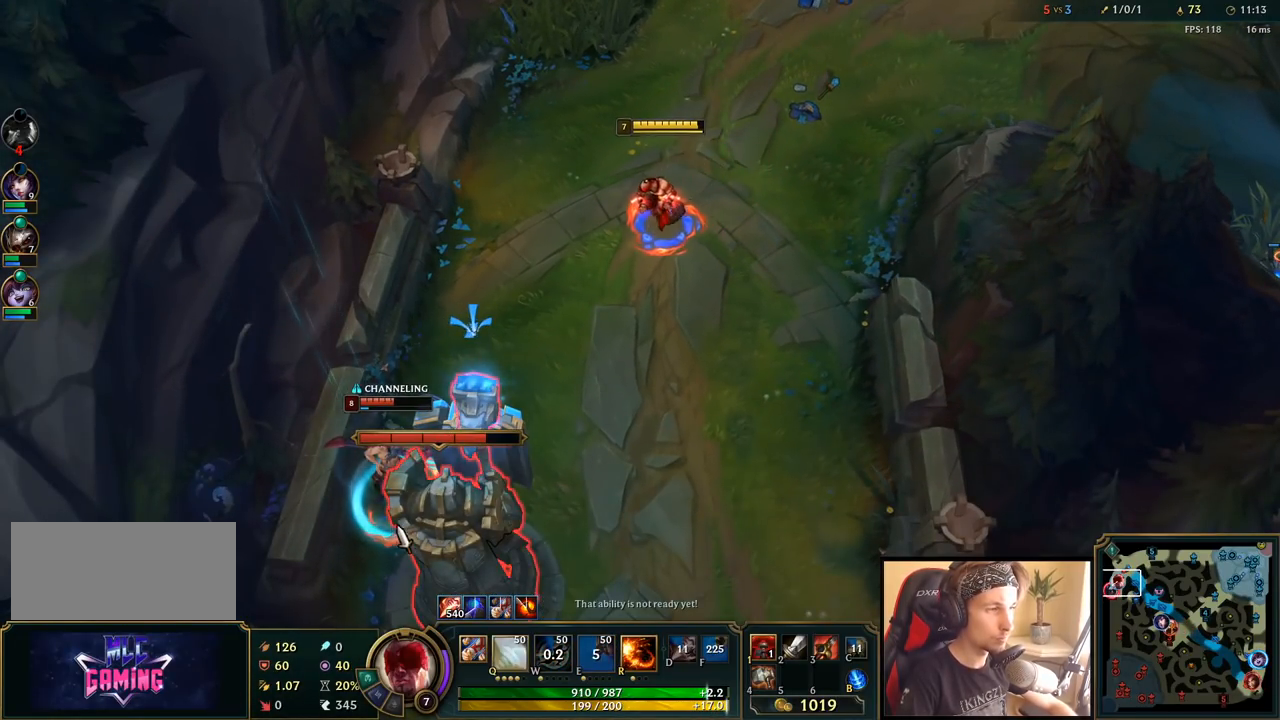
{"keys": [], "mouse": ["right"], "events": [[50, "q", "down"], [117, "q", "up"], [183, "q", "down"], [250, "q", "up"], [300, "q", "down"], [383, "q", "up"], [433, "mouse_right", "down"]]}
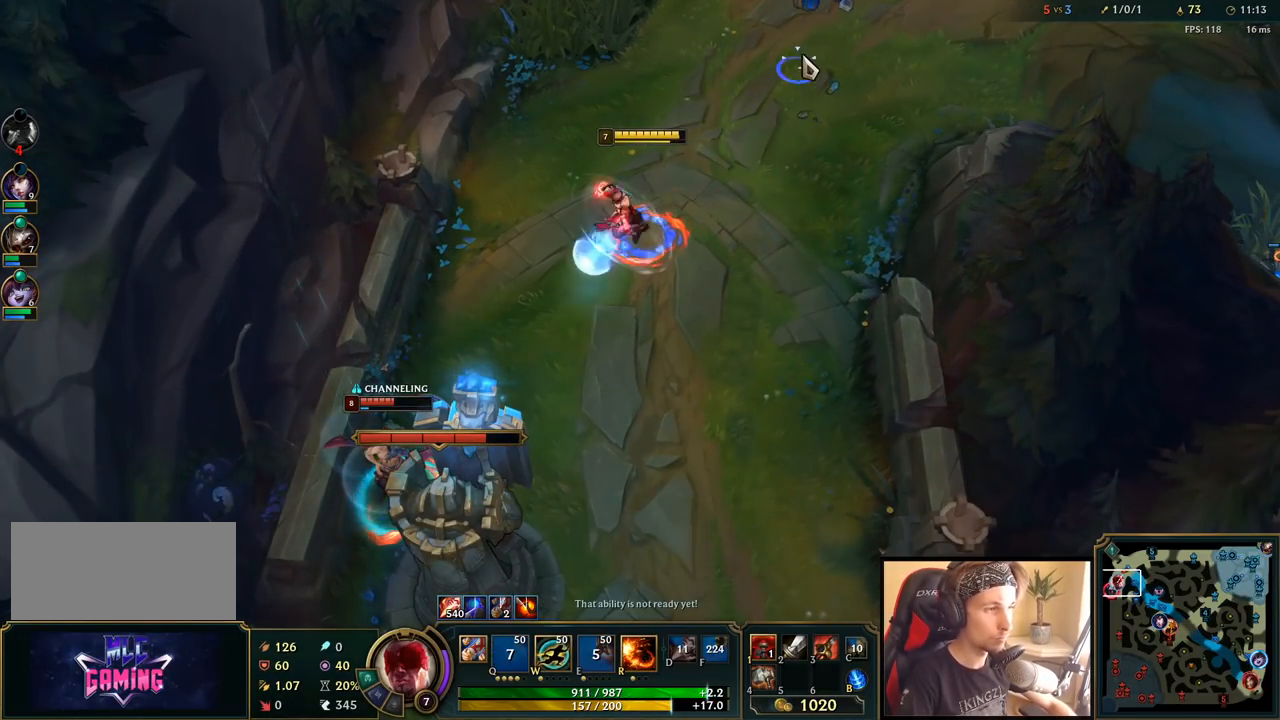
{"keys": [], "mouse": [], "events": [[33, "mouse_right", "up"], [283, "mouse_right", "down"], [417, "mouse_right", "up"]]}
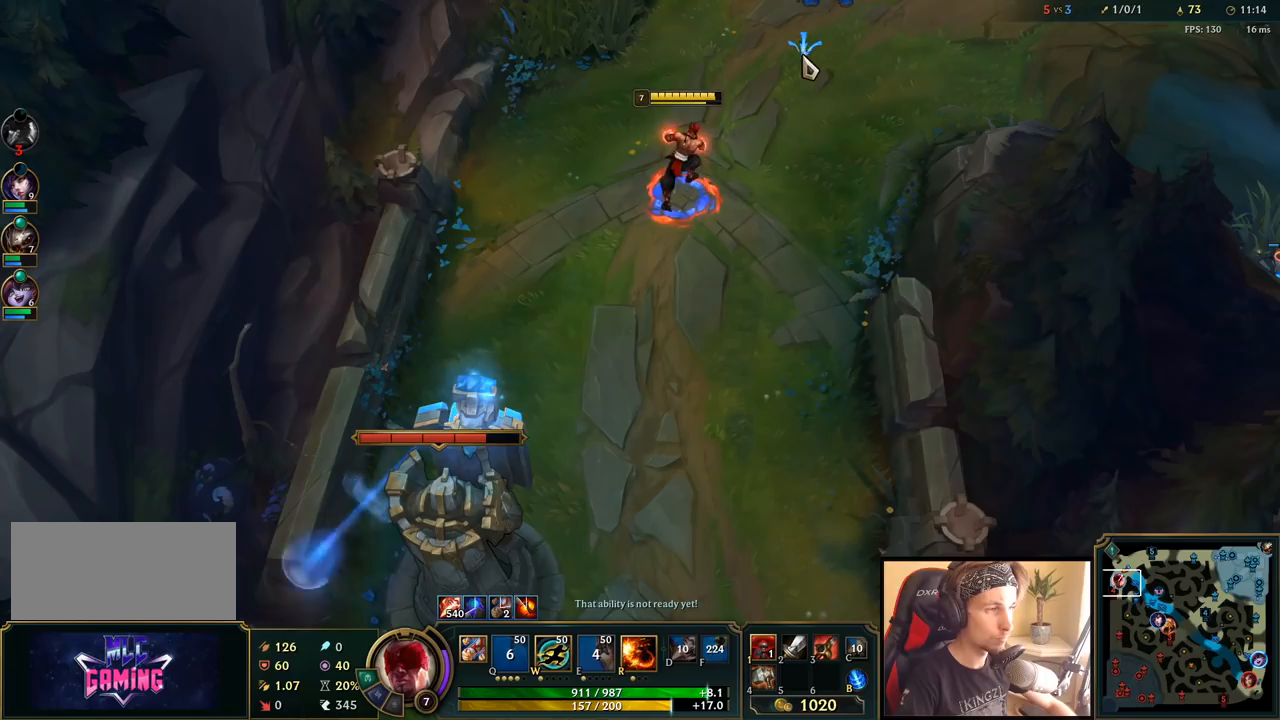
{"keys": [], "mouse": [], "events": [[183, "mouse_right", "down"], [300, "mouse_right", "up"]]}
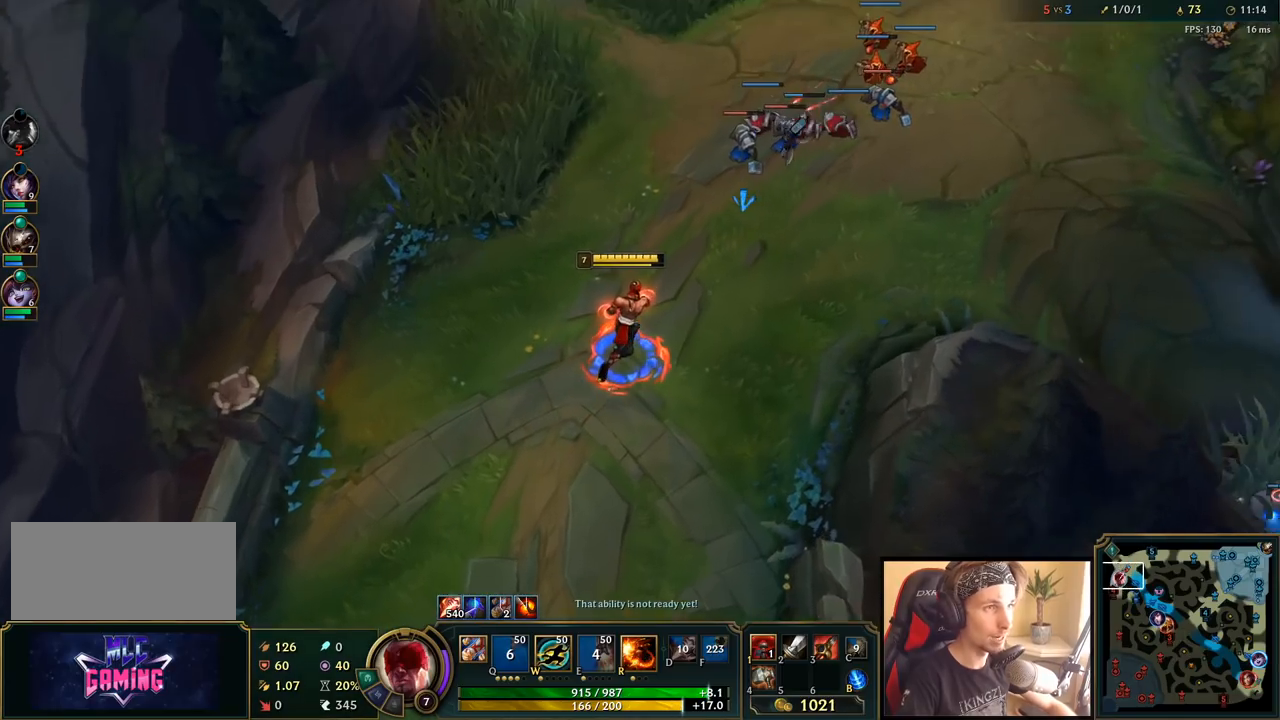
{"keys": [], "mouse": [], "events": [[233, "mouse_right", "down"], [333, "mouse_right", "up"]]}